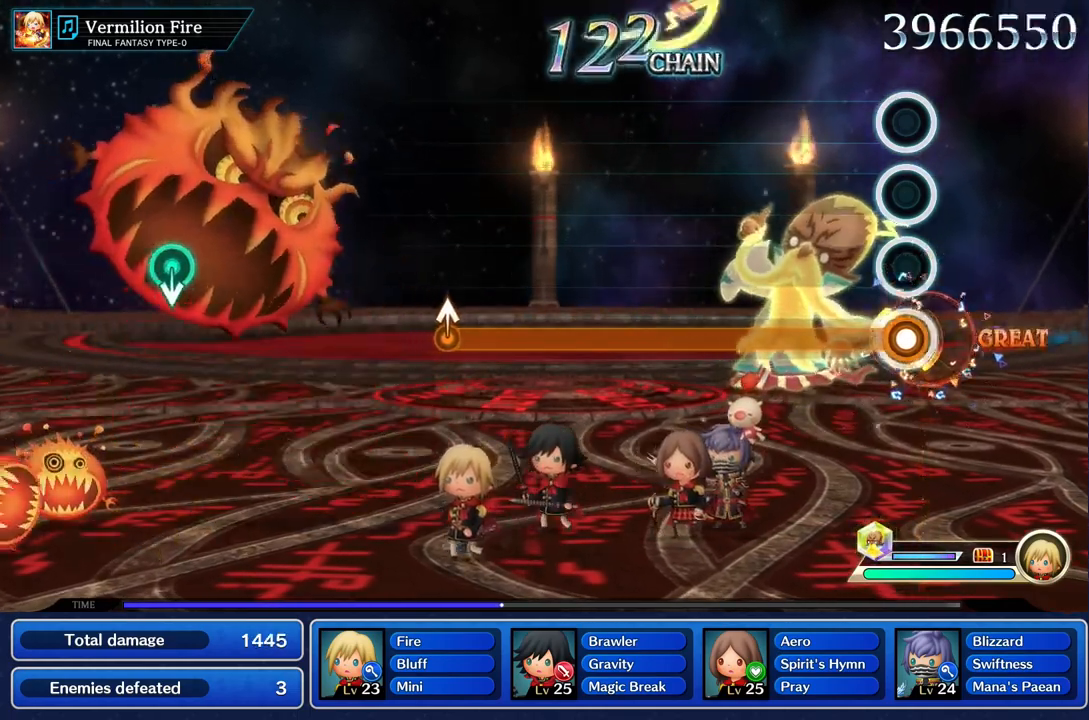
Gameplay with a controller (PlayStation layout); each line is a JSON object with the inputs held at the frame after it. "events" lists button and stick changes between this image and that frame as [ms after this image, input, new state], when the widget could be followed in between. Not read: CIRCLE L3 R3 SQUARE.
{"buttons": ["R1"], "left_stick": "center", "right_stick": "center", "events": []}
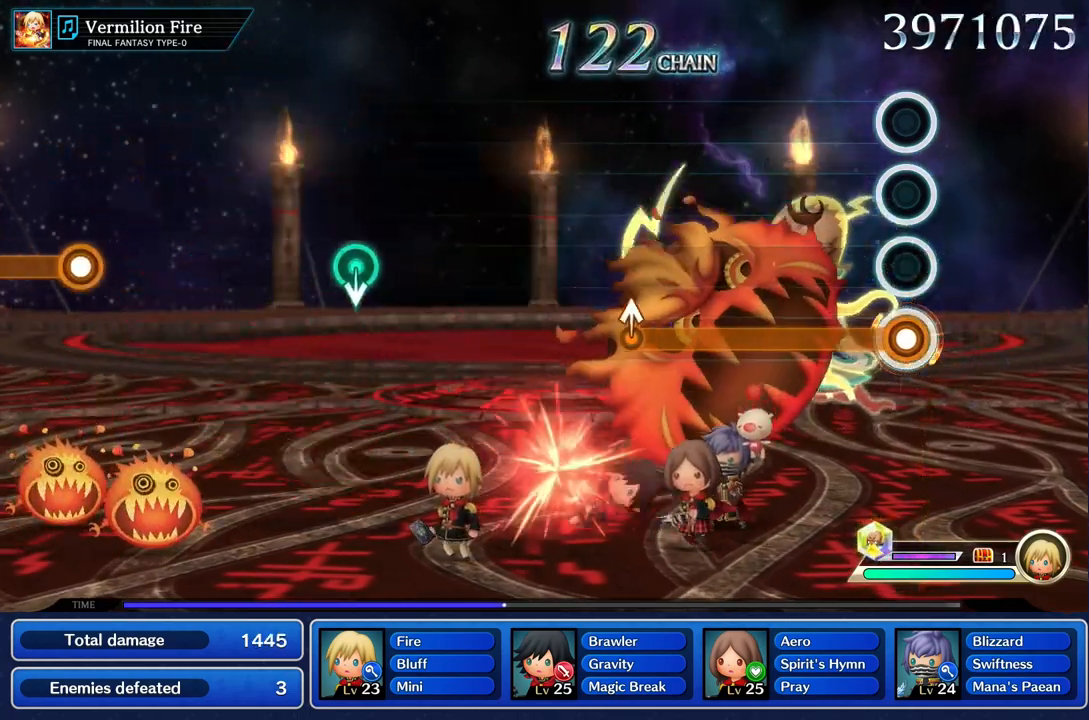
{"buttons": ["R1"], "left_stick": "center", "right_stick": "center", "events": []}
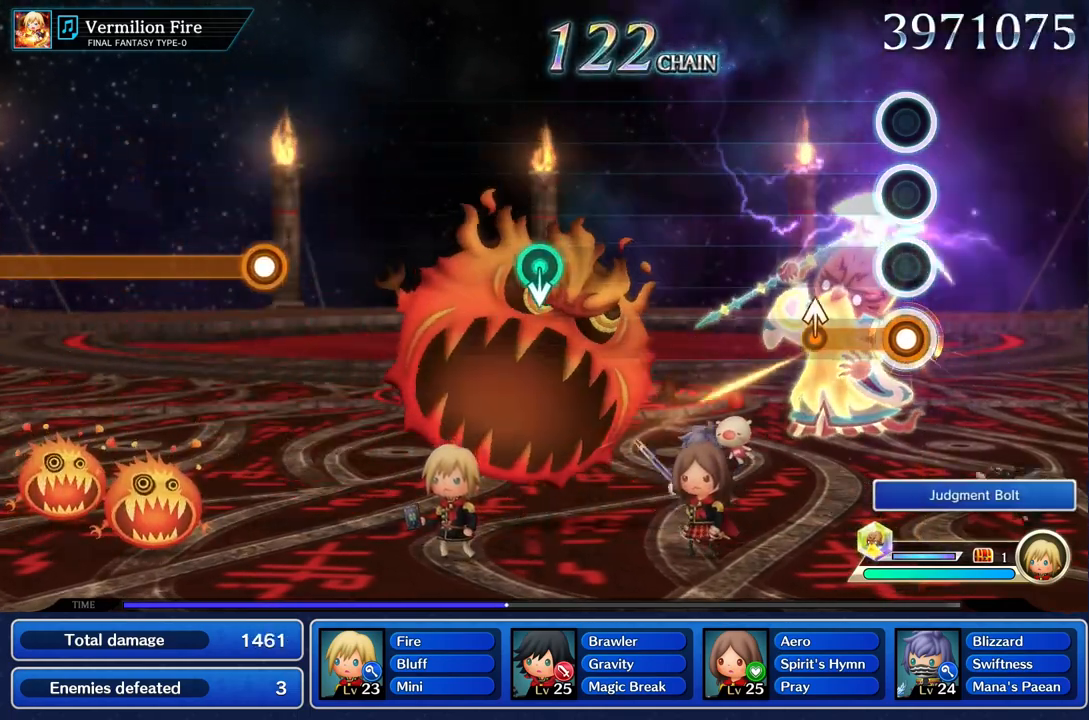
{"buttons": [], "left_stick": "center", "right_stick": "center", "events": [[267, "left_stick", "up"], [384, "left_stick", "center"], [434, "R1", "up"]]}
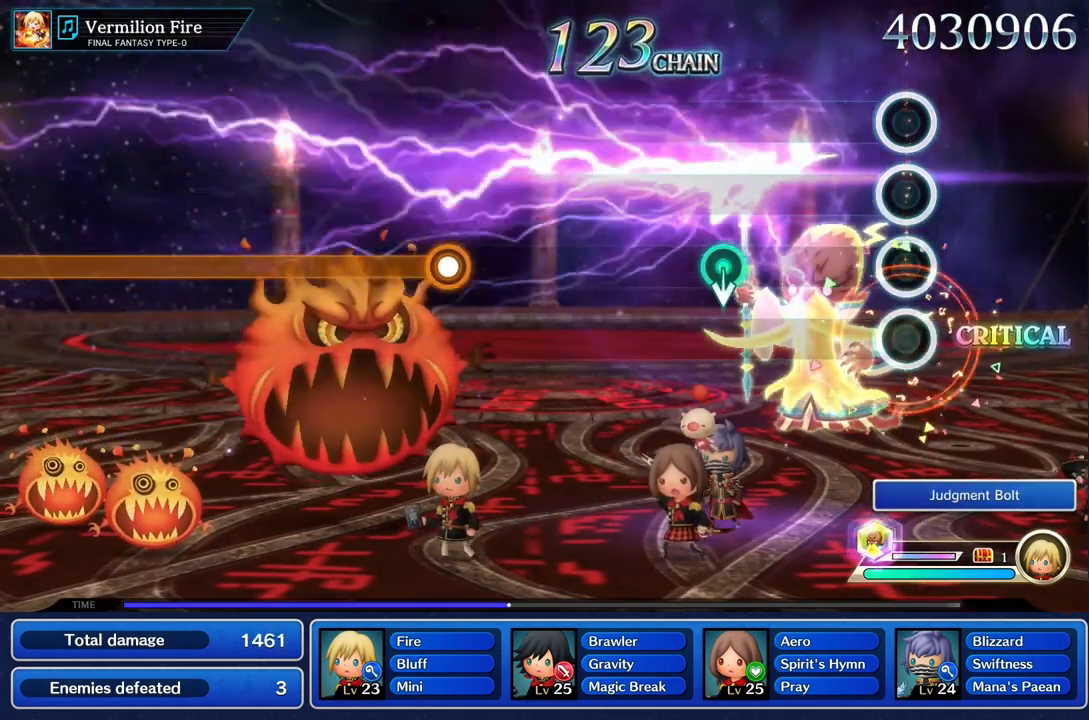
{"buttons": [], "left_stick": "center", "right_stick": "center", "events": []}
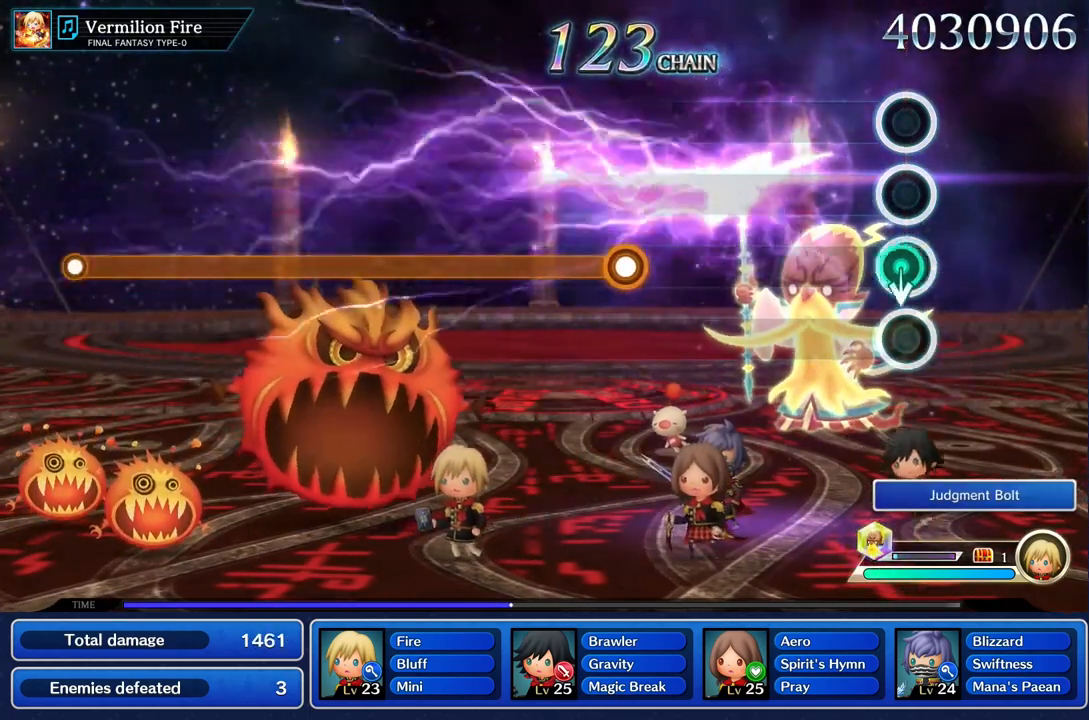
{"buttons": [], "left_stick": "center", "right_stick": "center", "events": [[51, "left_stick", "down"], [217, "left_stick", "center"]]}
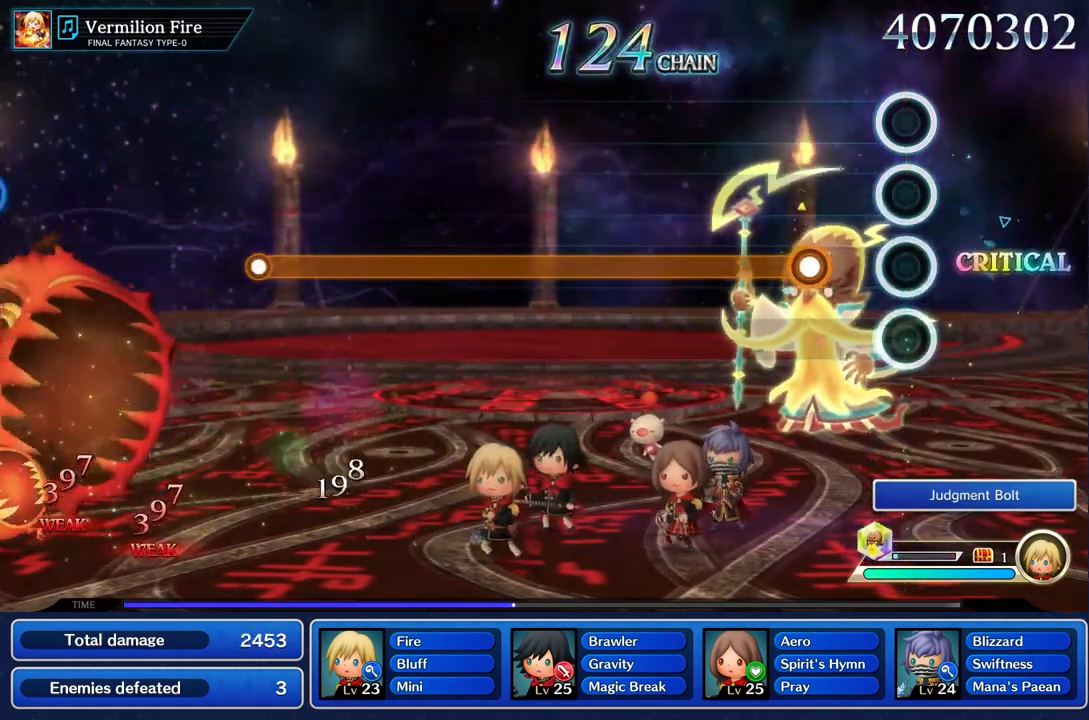
{"buttons": ["R1"], "left_stick": "center", "right_stick": "center", "events": [[284, "R1", "down"]]}
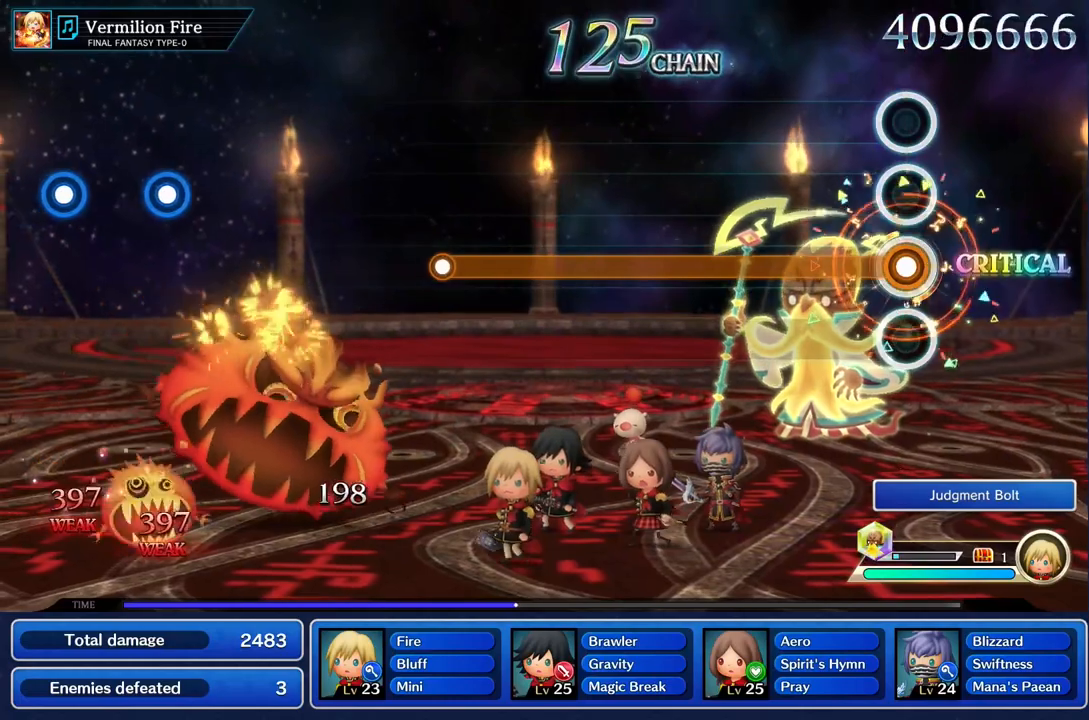
{"buttons": ["R1"], "left_stick": "center", "right_stick": "center", "events": []}
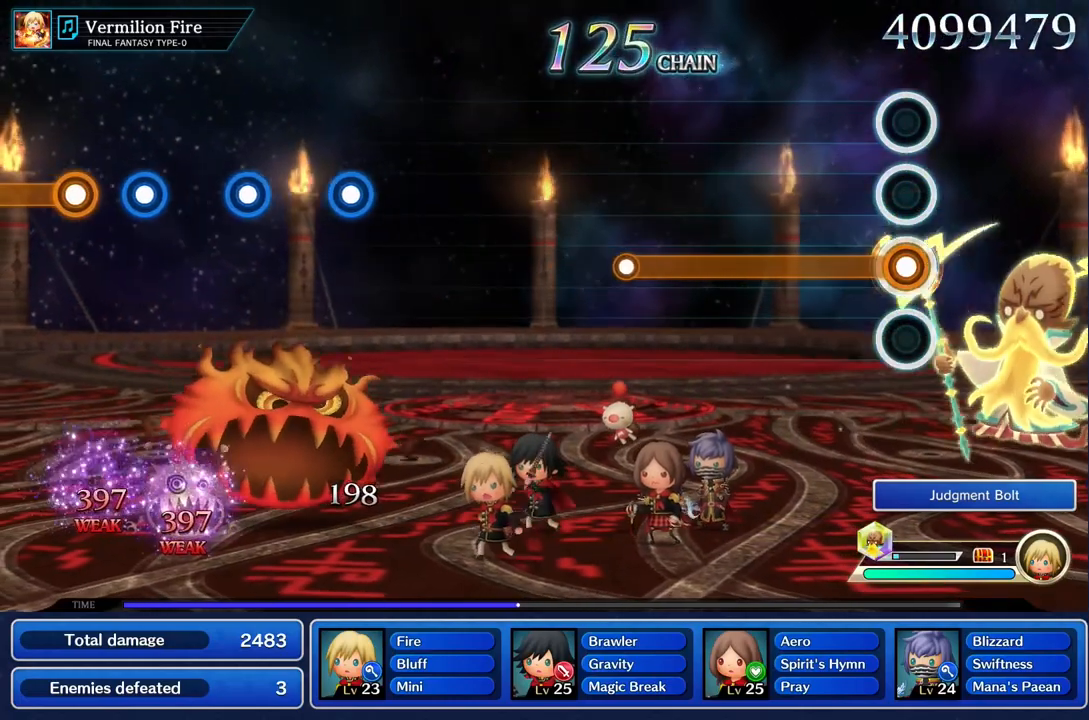
{"buttons": ["R1"], "left_stick": "center", "right_stick": "center", "events": []}
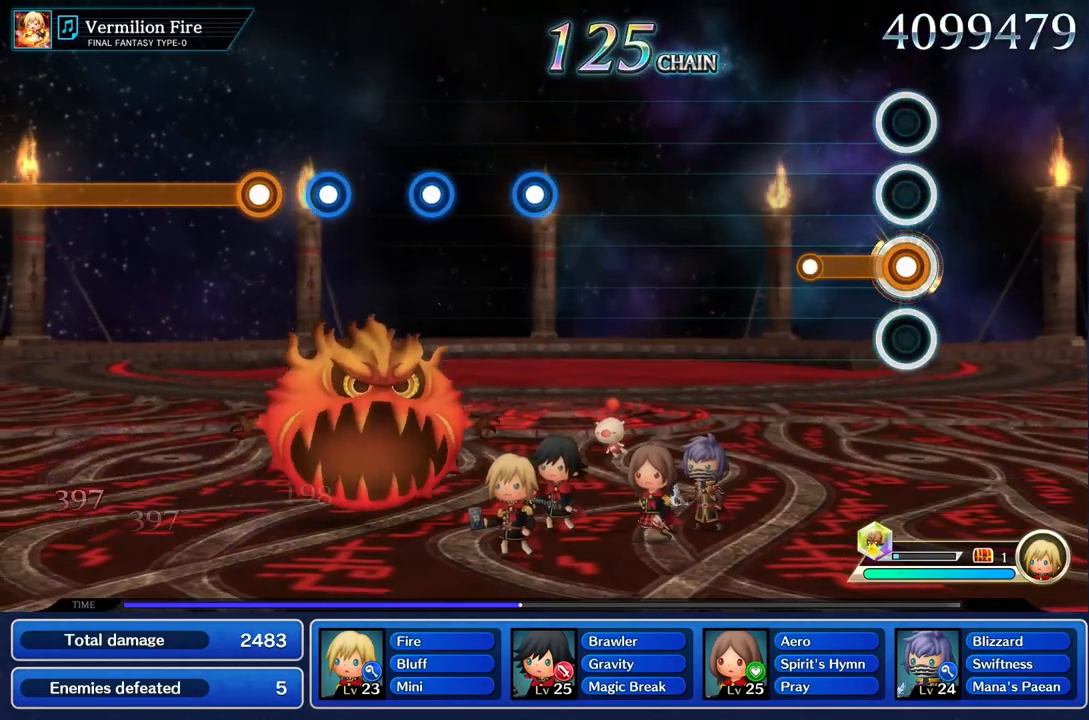
{"buttons": [], "left_stick": "center", "right_stick": "center", "events": [[284, "R1", "up"]]}
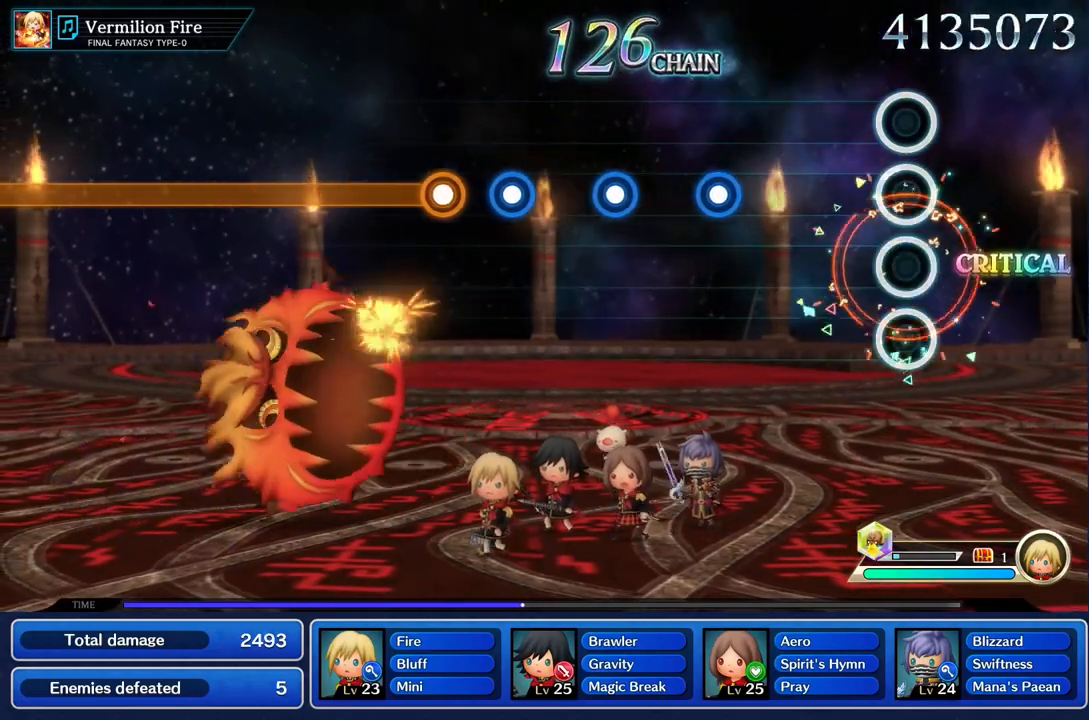
{"buttons": [], "left_stick": "center", "right_stick": "center", "events": []}
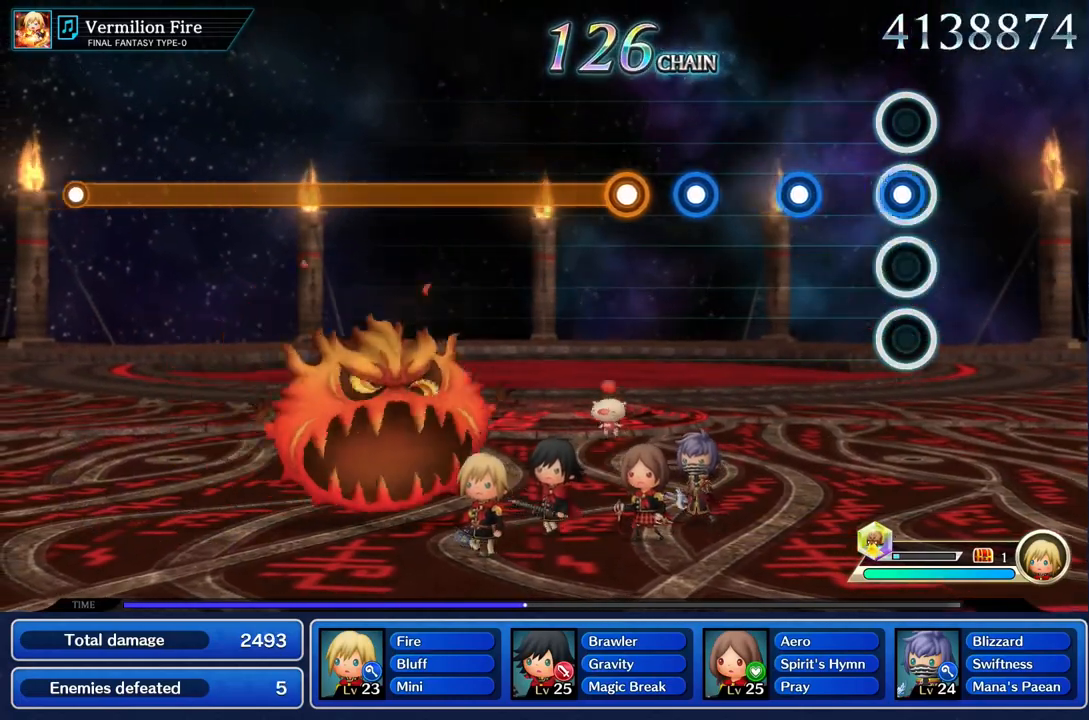
{"buttons": [], "left_stick": "center", "right_stick": "center", "events": [[17, "R1", "down"], [134, "R1", "up"], [317, "R1", "down"], [418, "R1", "up"]]}
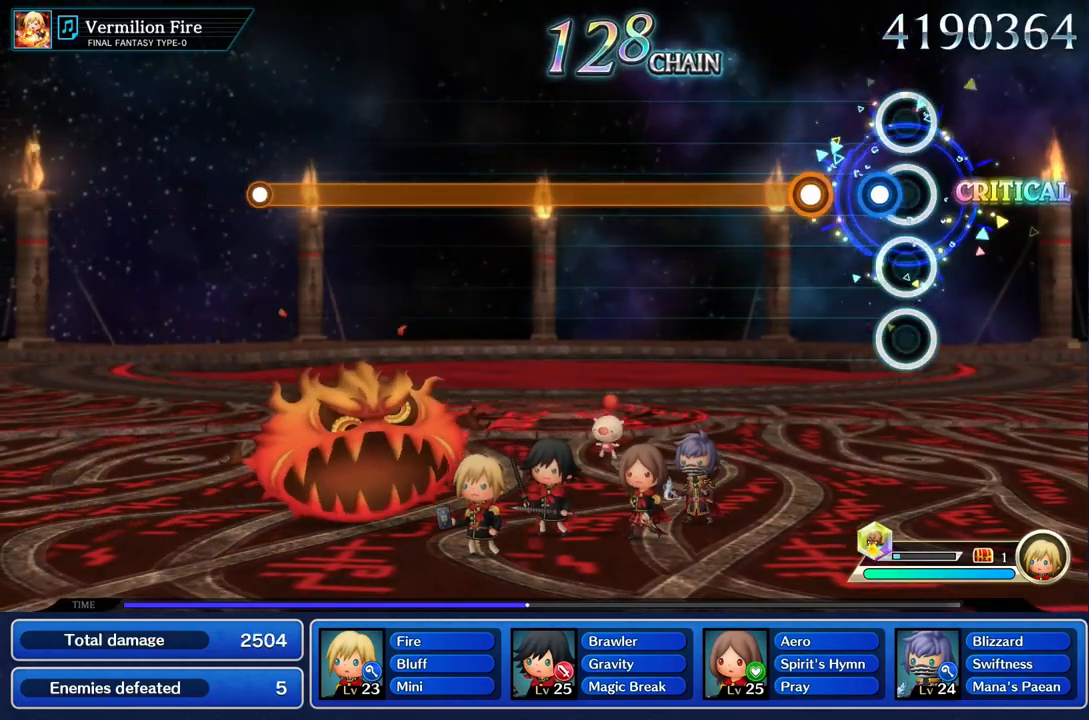
{"buttons": ["R1"], "left_stick": "center", "right_stick": "center", "events": [[50, "R1", "down"], [150, "R1", "up"], [300, "R1", "down"]]}
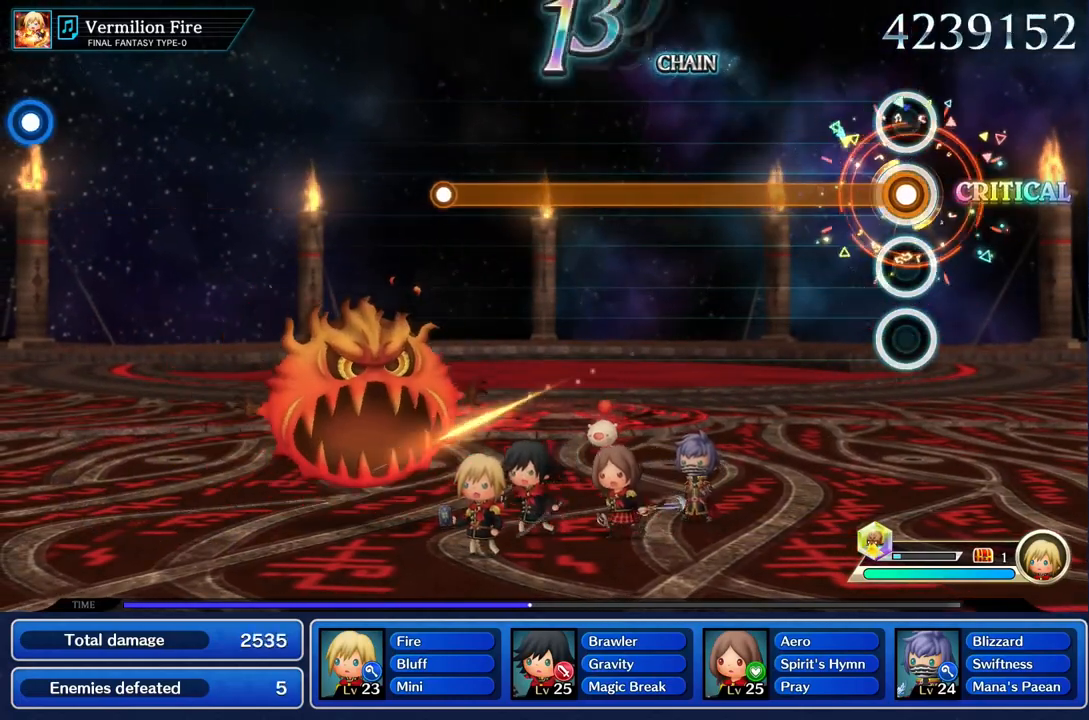
{"buttons": ["R1"], "left_stick": "center", "right_stick": "center", "events": []}
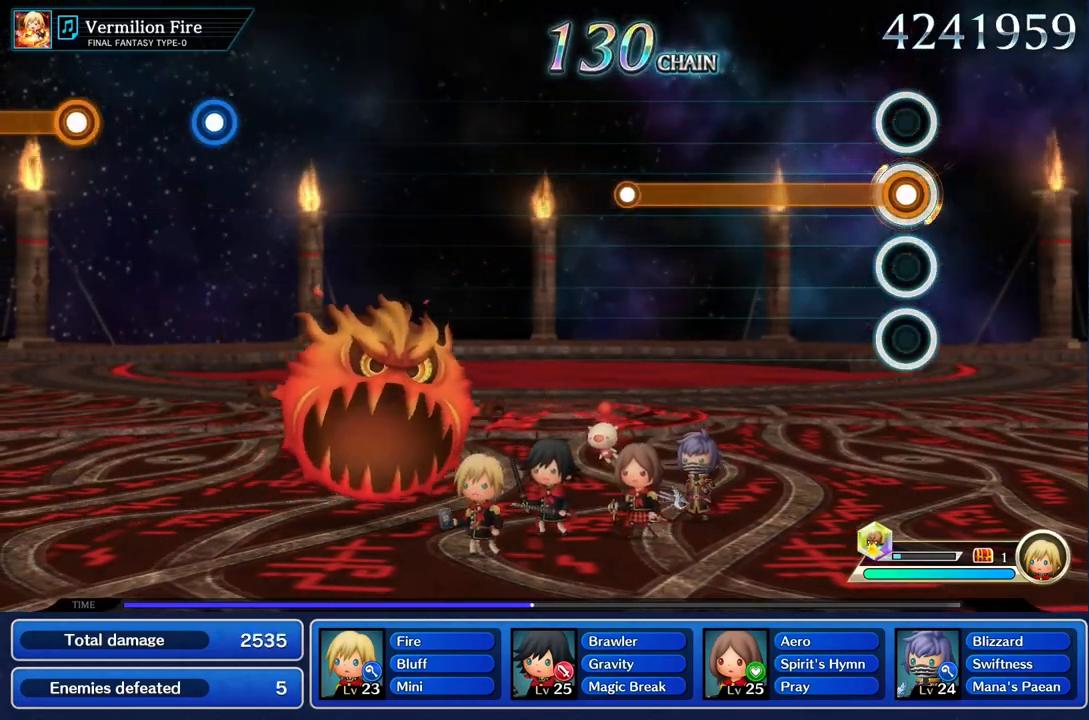
{"buttons": ["R1"], "left_stick": "center", "right_stick": "center", "events": []}
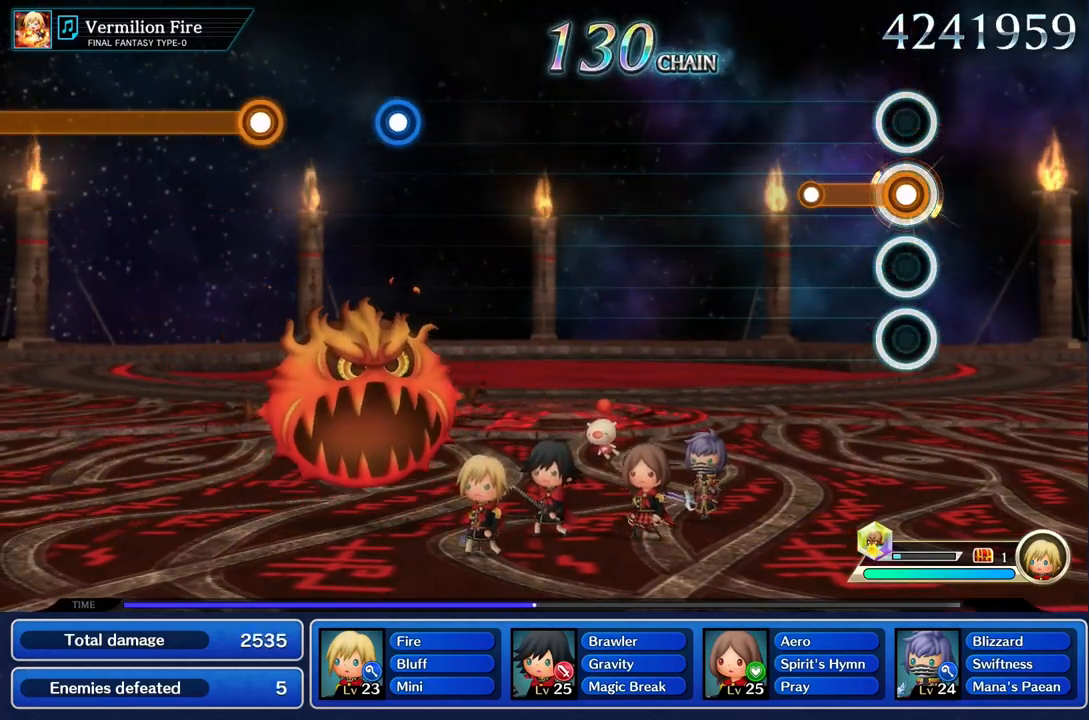
{"buttons": [], "left_stick": "center", "right_stick": "center", "events": [[284, "R1", "up"]]}
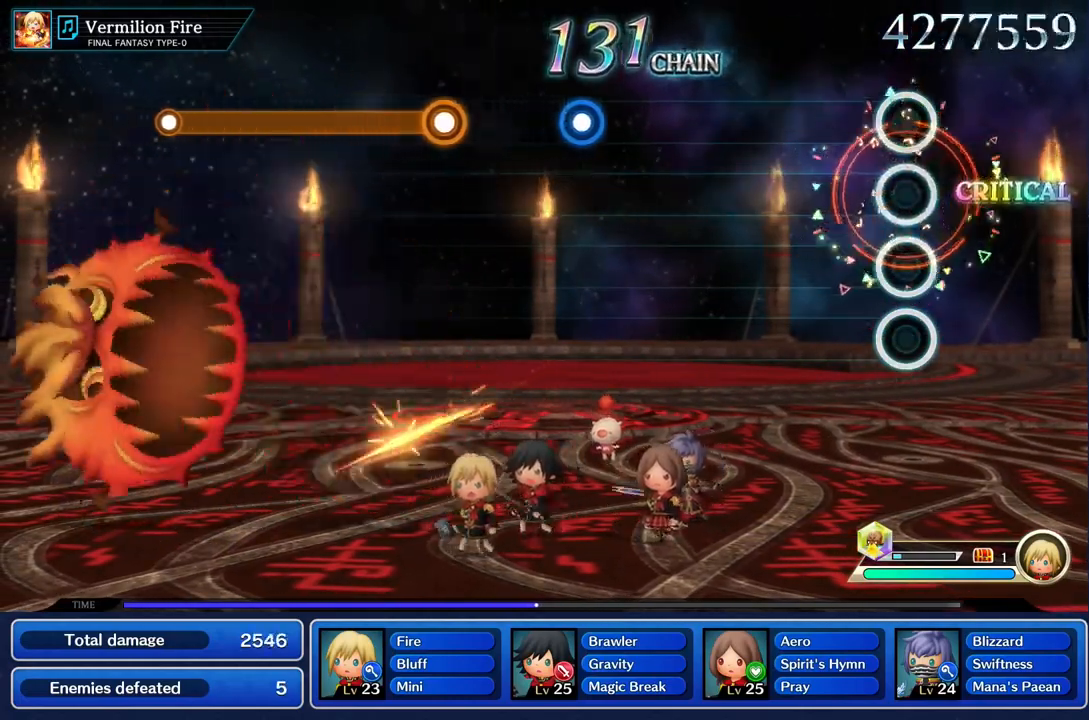
{"buttons": [], "left_stick": "center", "right_stick": "center", "events": []}
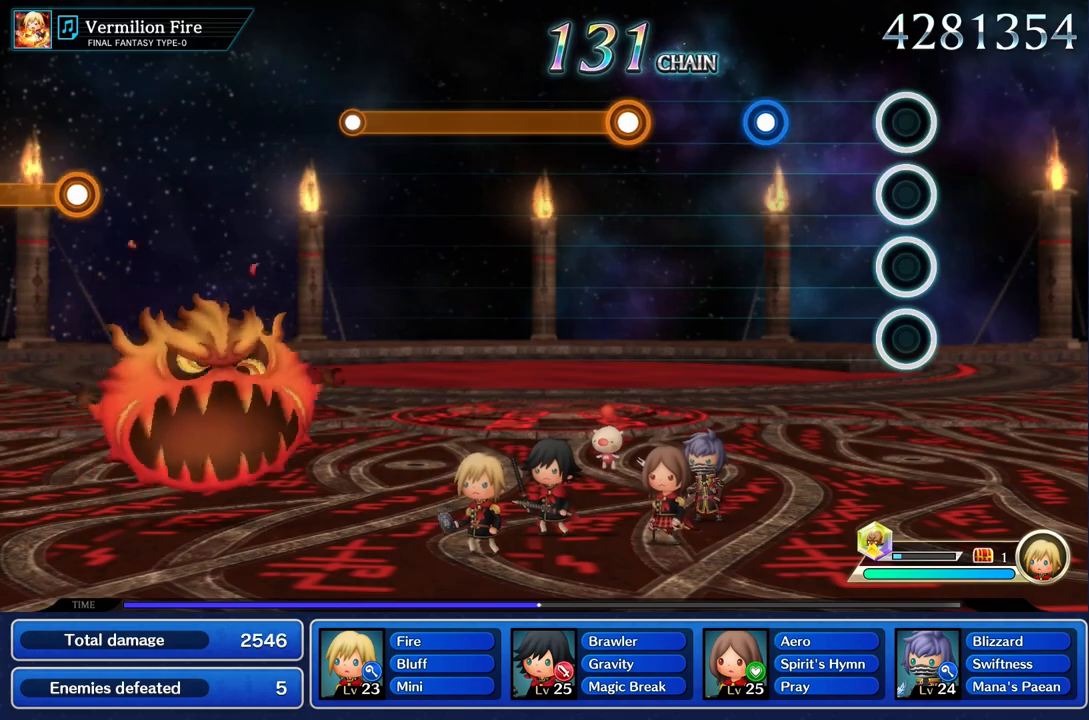
{"buttons": ["R1"], "left_stick": "center", "right_stick": "center", "events": [[418, "R1", "down"]]}
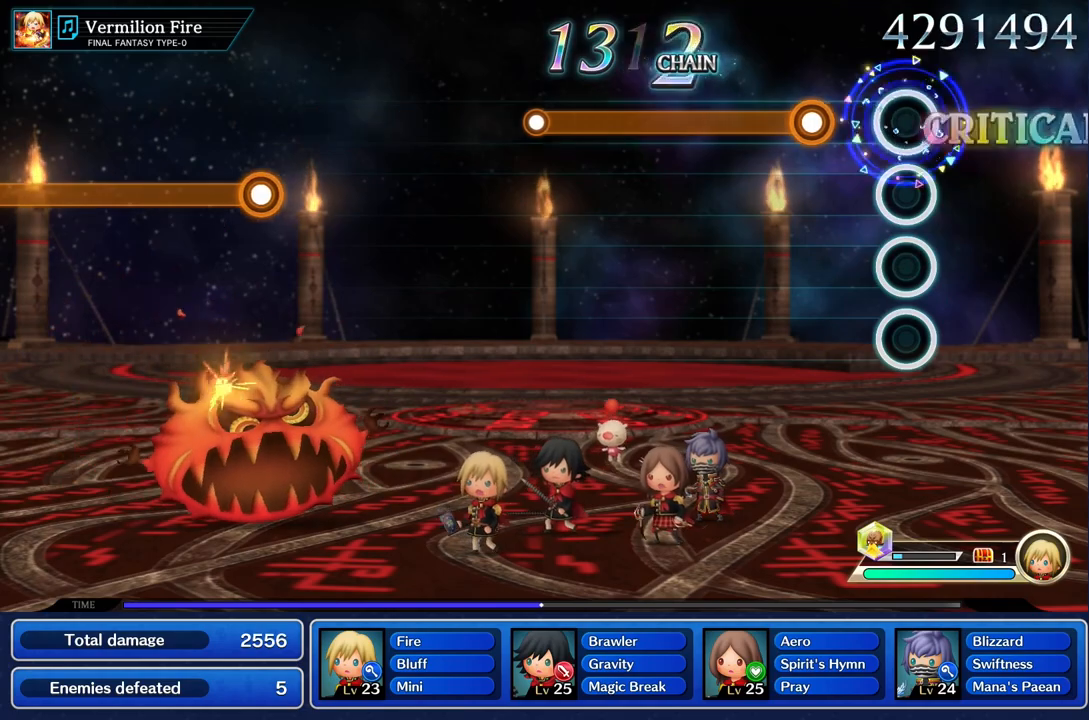
{"buttons": ["R1"], "left_stick": "center", "right_stick": "center", "events": [[17, "R1", "up"], [284, "R1", "down"]]}
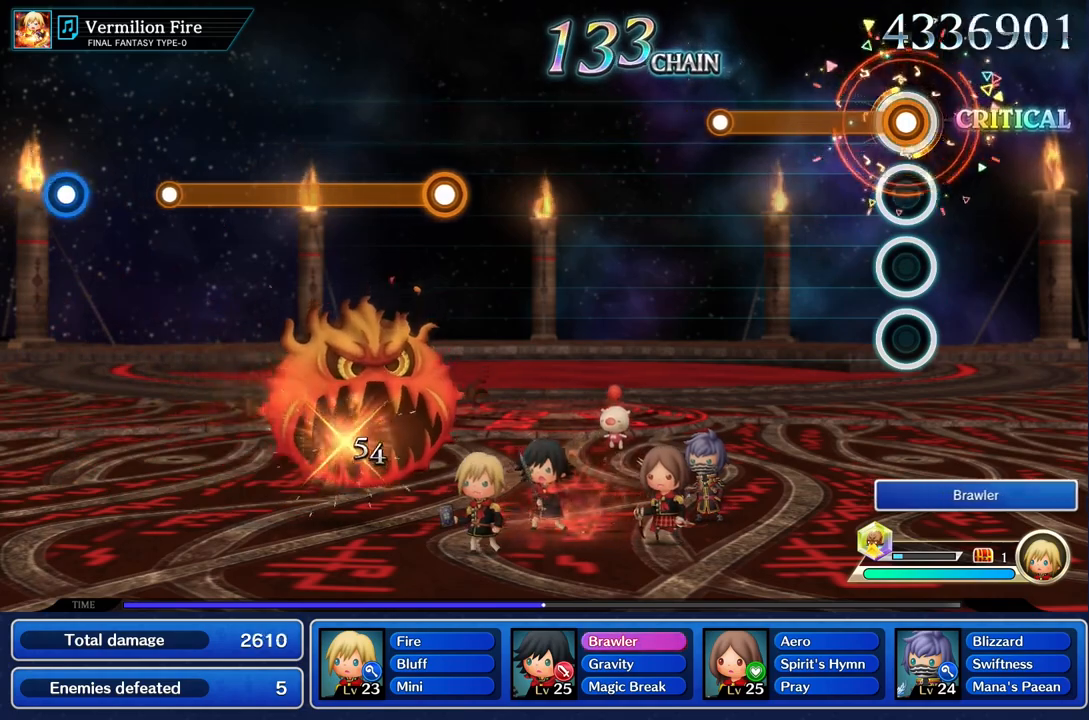
{"buttons": ["R1"], "left_stick": "center", "right_stick": "center", "events": []}
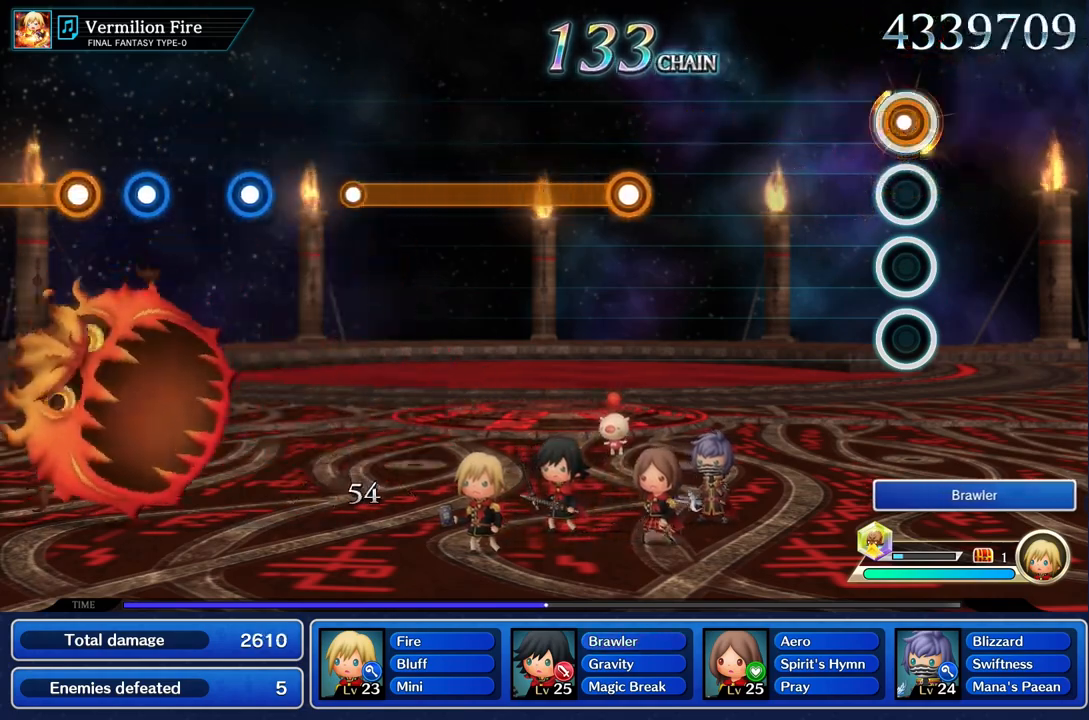
{"buttons": [], "left_stick": "center", "right_stick": "center", "events": [[17, "R1", "up"]]}
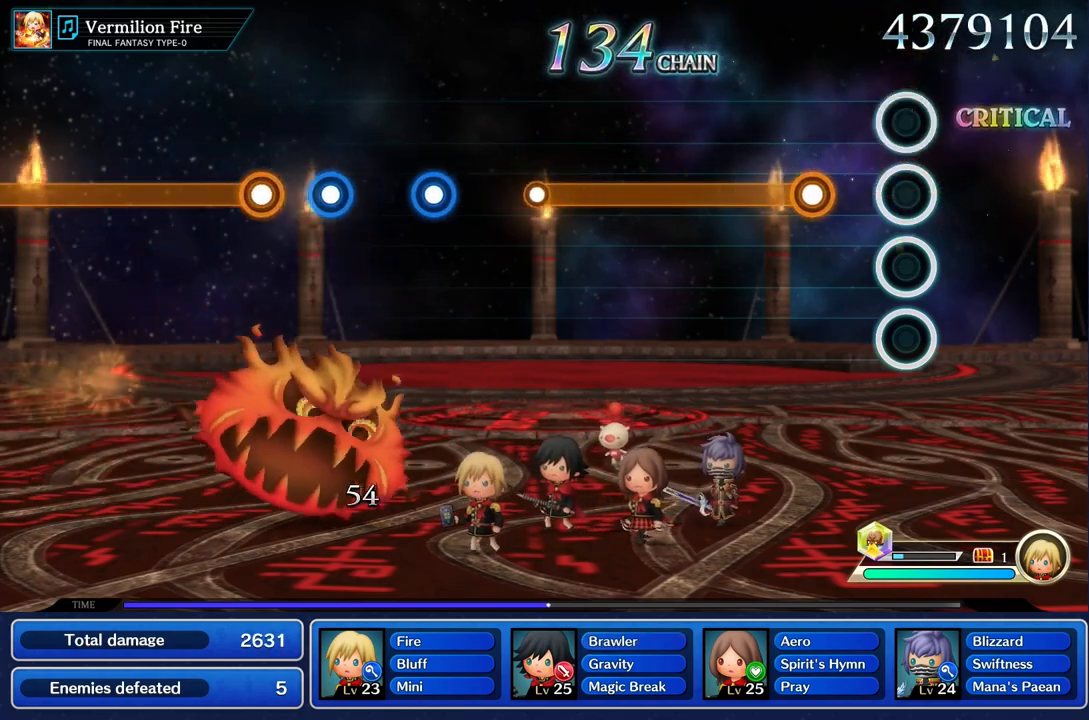
{"buttons": ["R1"], "left_stick": "center", "right_stick": "center", "events": [[267, "R1", "down"]]}
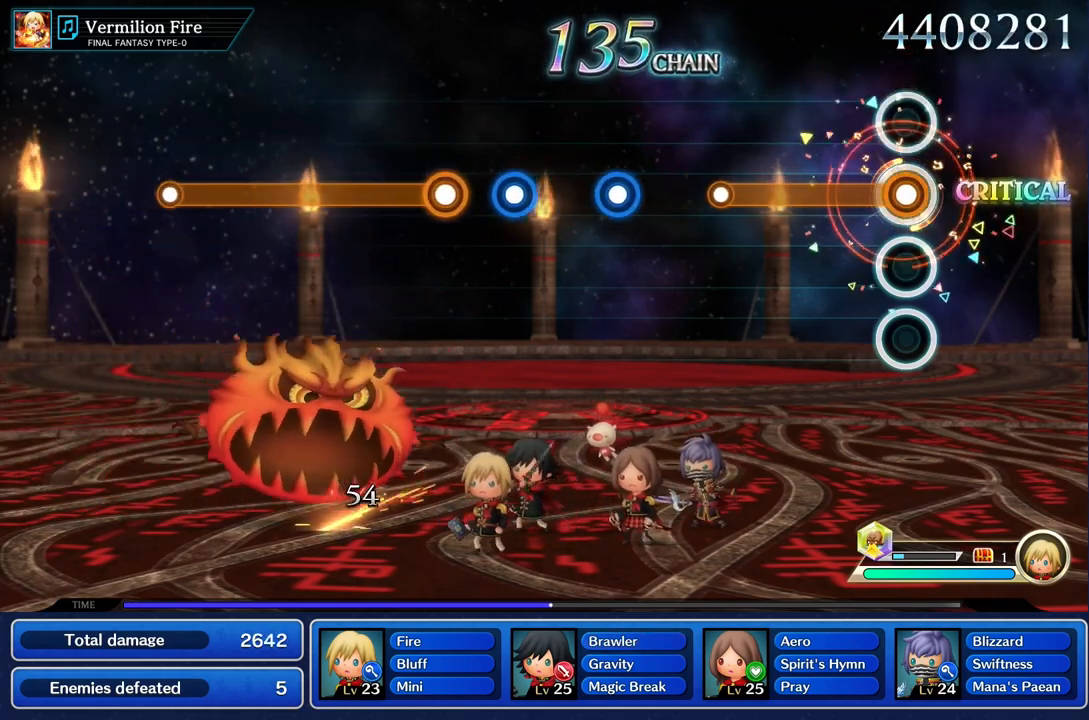
{"buttons": ["R1"], "left_stick": "center", "right_stick": "center", "events": []}
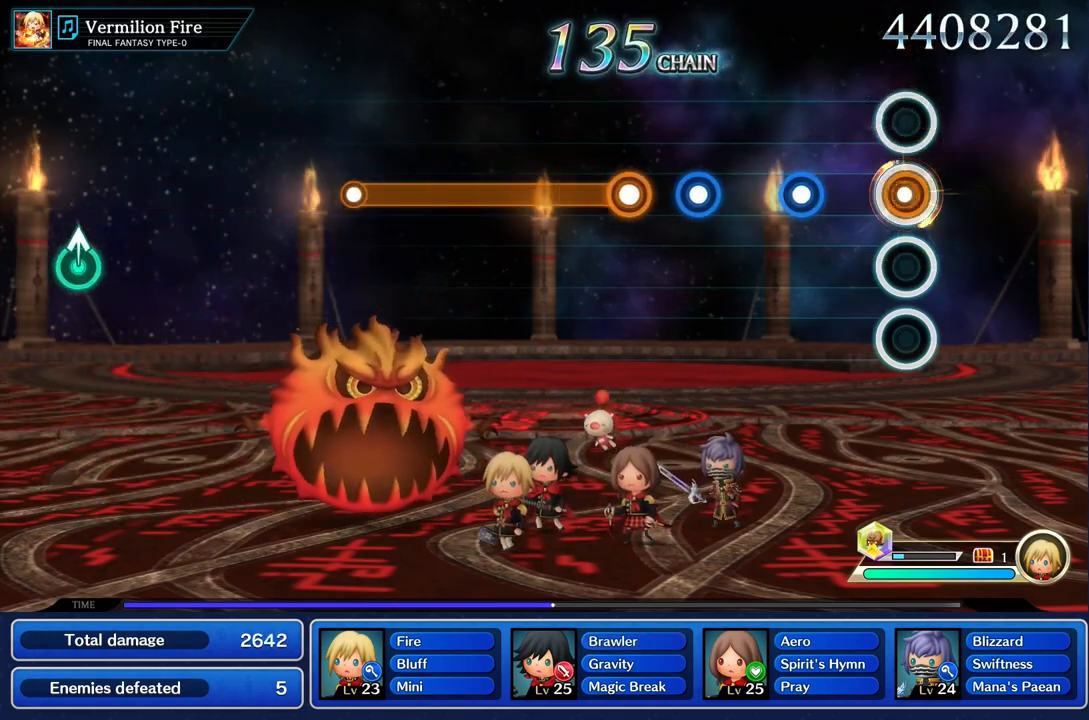
{"buttons": [], "left_stick": "center", "right_stick": "center", "events": [[17, "R1", "up"], [284, "R1", "down"], [401, "R1", "up"]]}
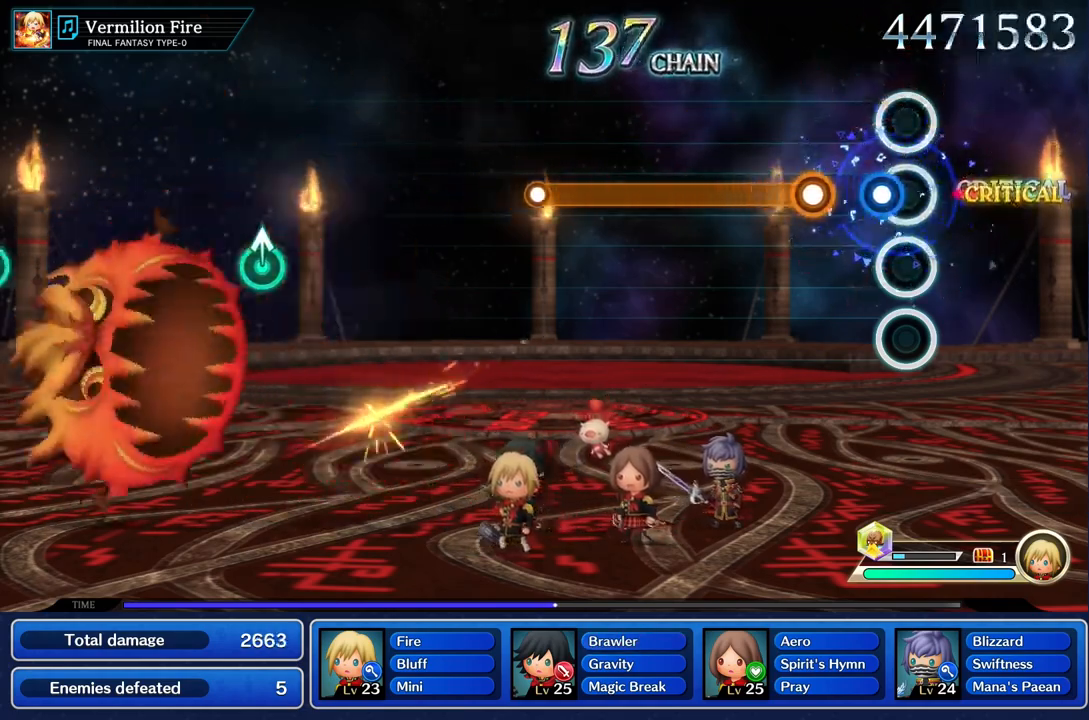
{"buttons": ["R1"], "left_stick": "center", "right_stick": "center", "events": [[33, "R1", "down"], [133, "R1", "up"], [317, "R1", "down"]]}
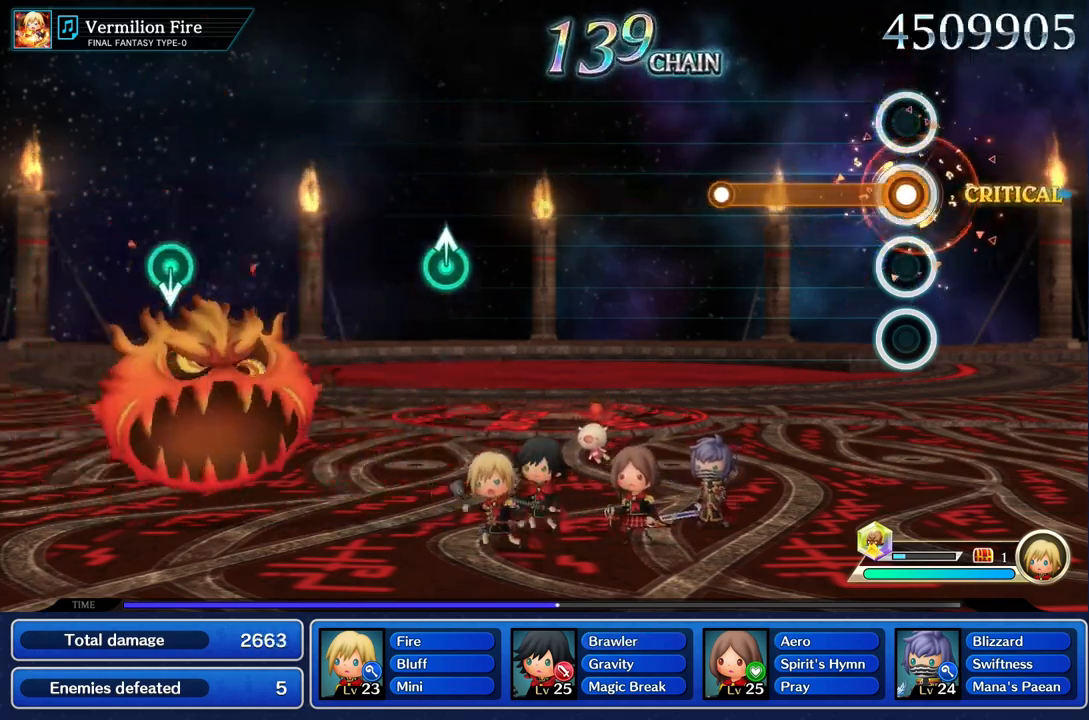
{"buttons": ["R1"], "left_stick": "center", "right_stick": "center", "events": []}
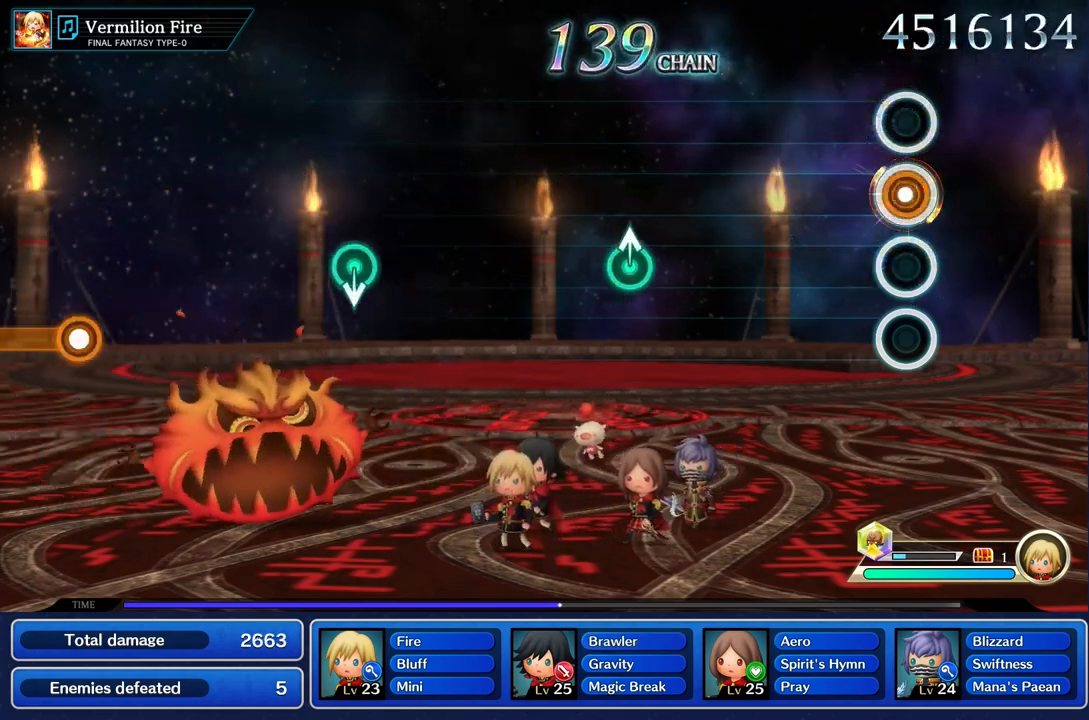
{"buttons": [], "left_stick": "center", "right_stick": "center", "events": [[33, "R1", "up"]]}